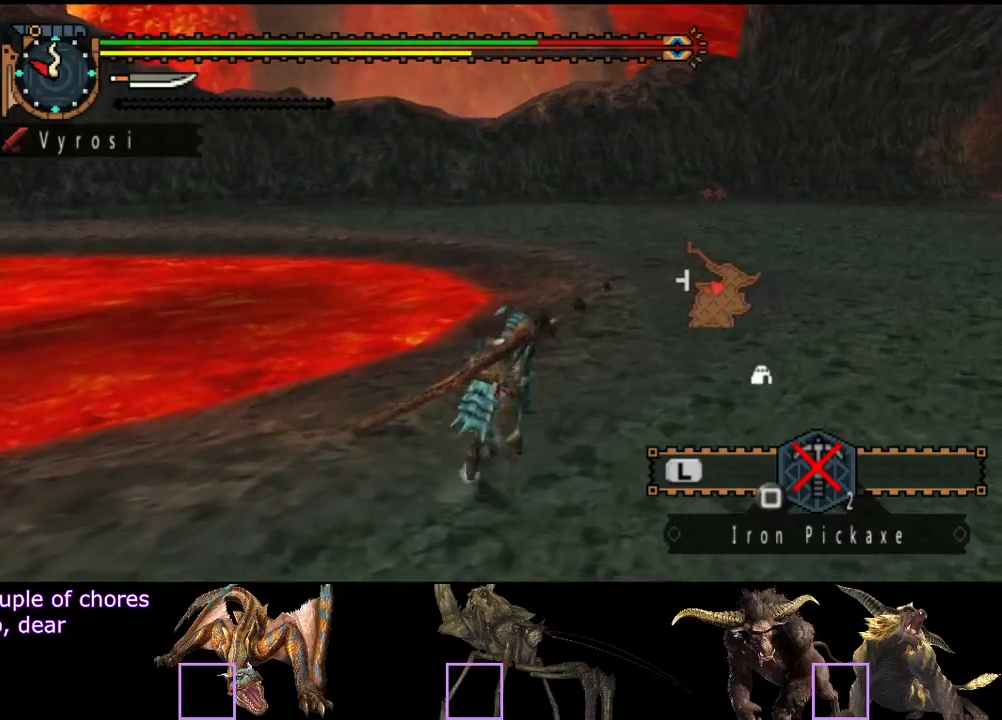
Gameplay with a controller (PlayStation layout); each line is a JSON object with the inputs held at the frame after it. "events" lists button and stick changes between this image and that frame as [ms after this image, input, new state], when the widget could be followed in between. Not read: L1 L2 L3 R1 R2 R3.
{"buttons": [], "left_stick": "up-right", "right_stick": "center", "events": [[150, "right_stick", "center"]]}
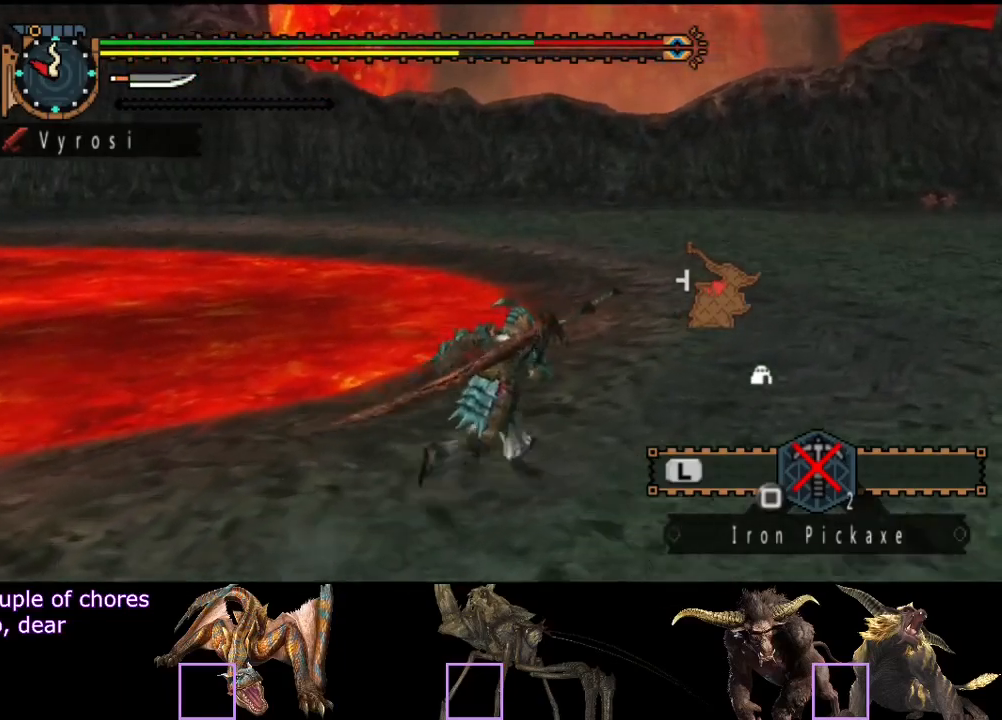
{"buttons": [], "left_stick": "up-right", "right_stick": "left", "events": [[350, "right_stick", "left"]]}
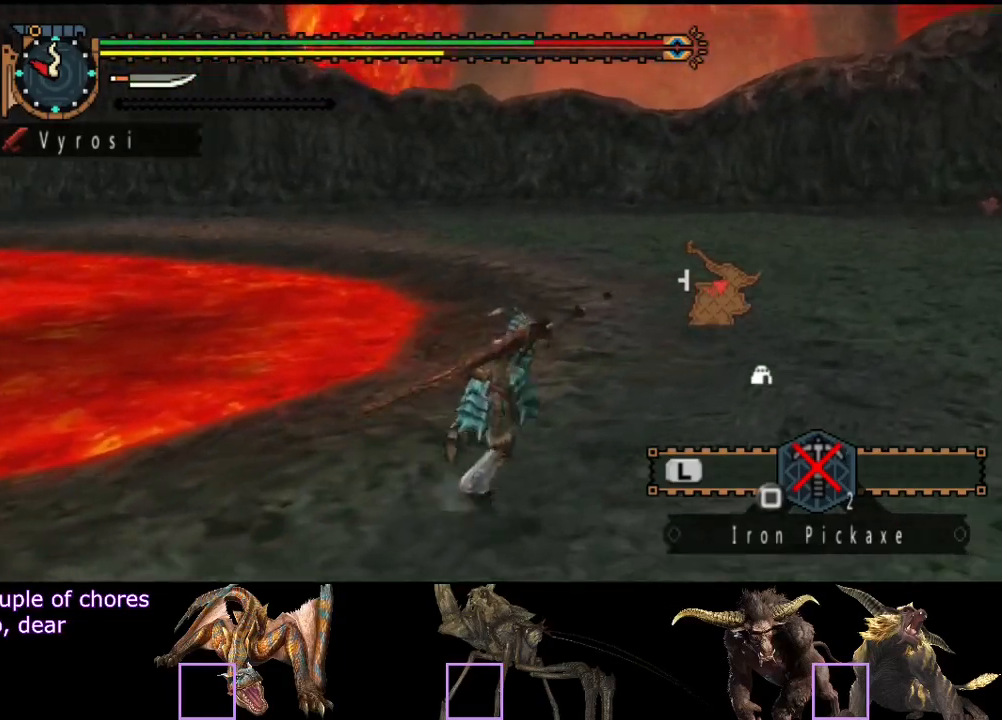
{"buttons": [], "left_stick": "up-right", "right_stick": "center", "events": [[50, "right_stick", "center"], [217, "right_stick", "left"], [383, "right_stick", "center"]]}
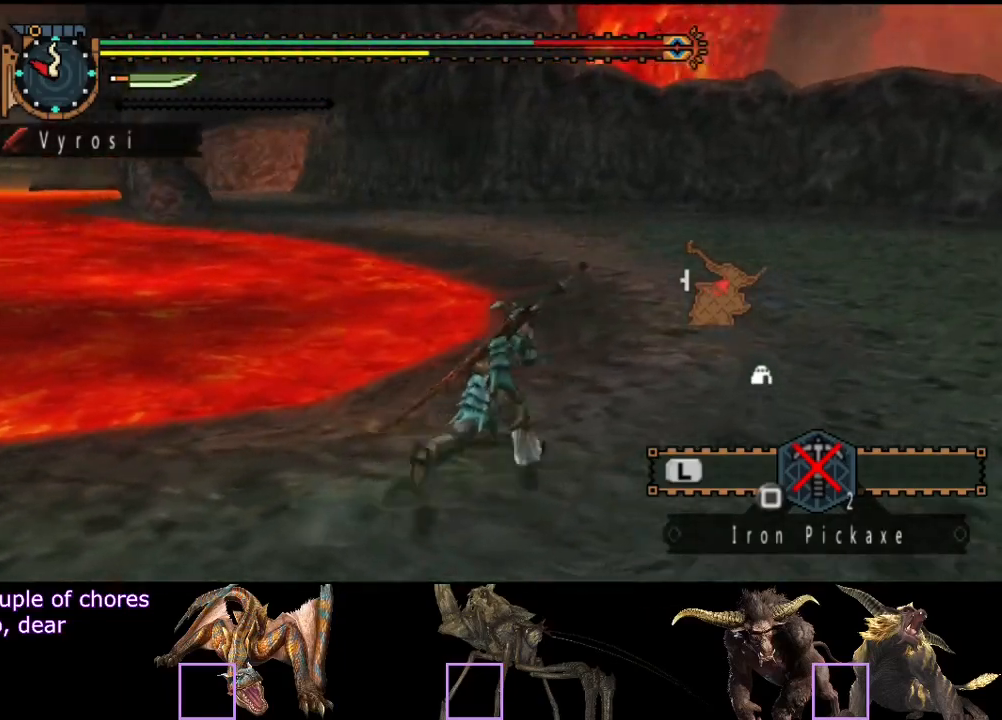
{"buttons": [], "left_stick": "up-right", "right_stick": "center", "events": [[150, "right_stick", "left"], [267, "right_stick", "center"]]}
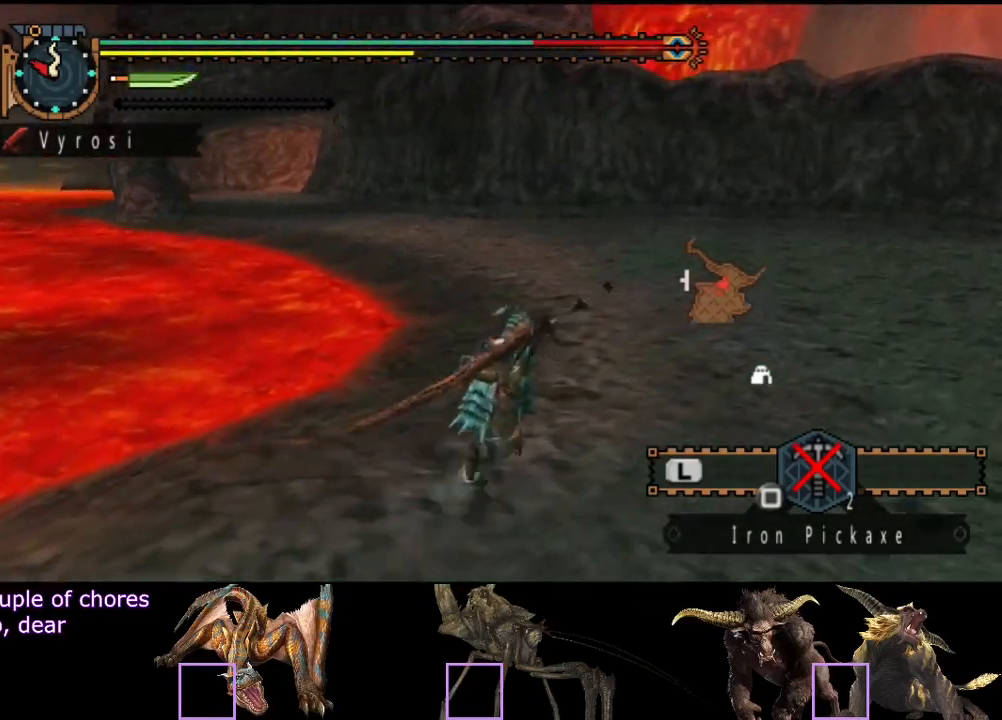
{"buttons": [], "left_stick": "up", "right_stick": "center", "events": [[67, "left_stick", "up"], [100, "right_stick", "left"], [233, "right_stick", "center"]]}
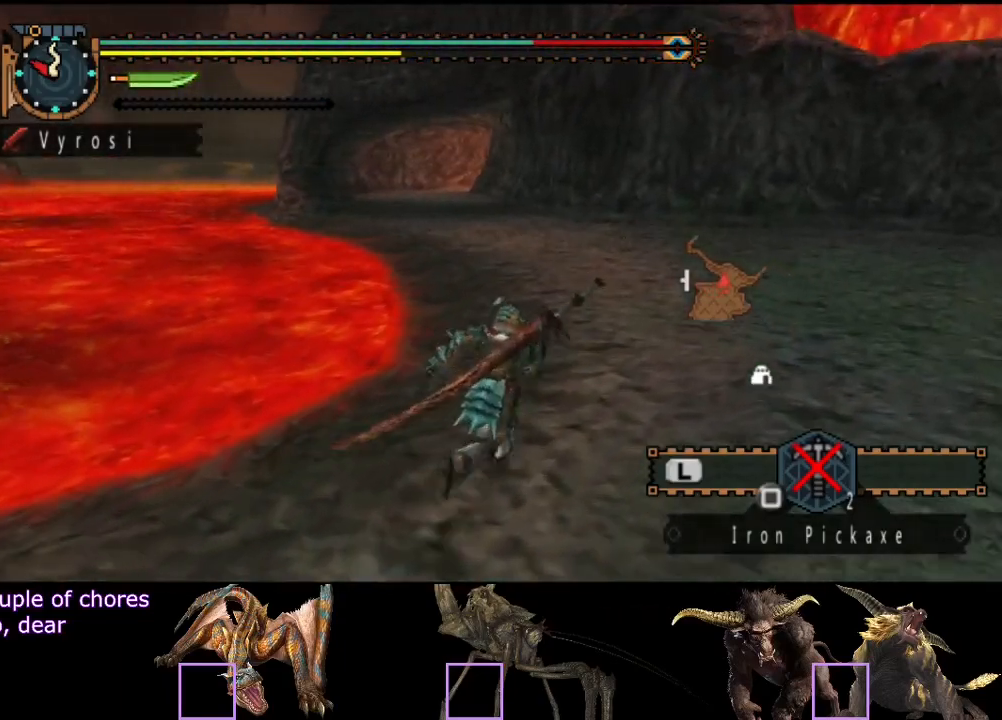
{"buttons": [], "left_stick": "up", "right_stick": "center", "events": []}
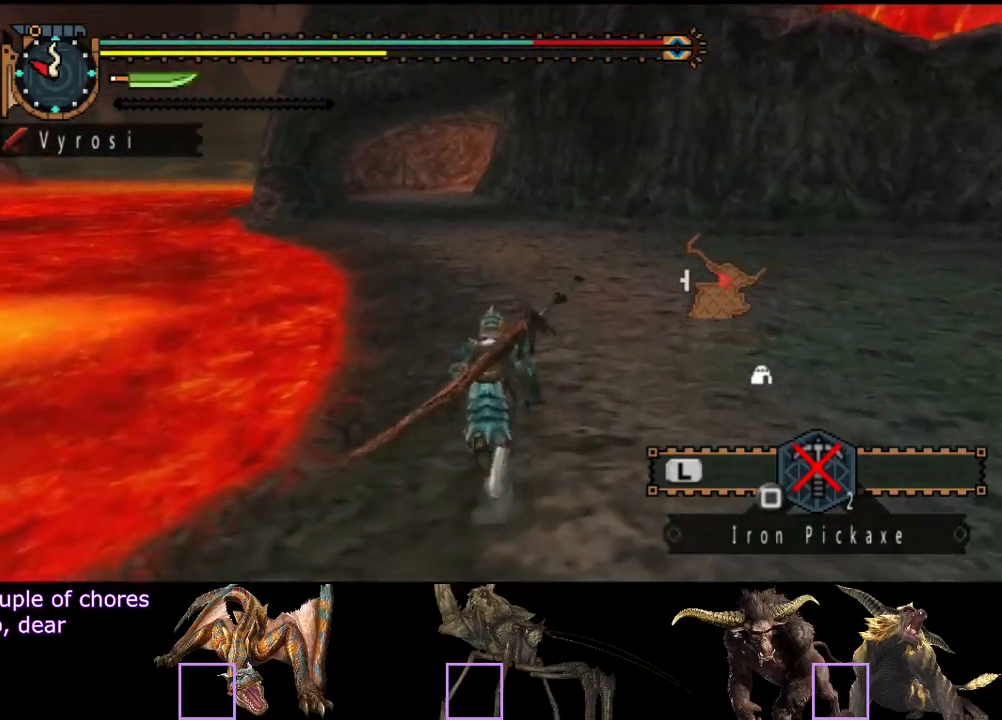
{"buttons": [], "left_stick": "up", "right_stick": "center", "events": []}
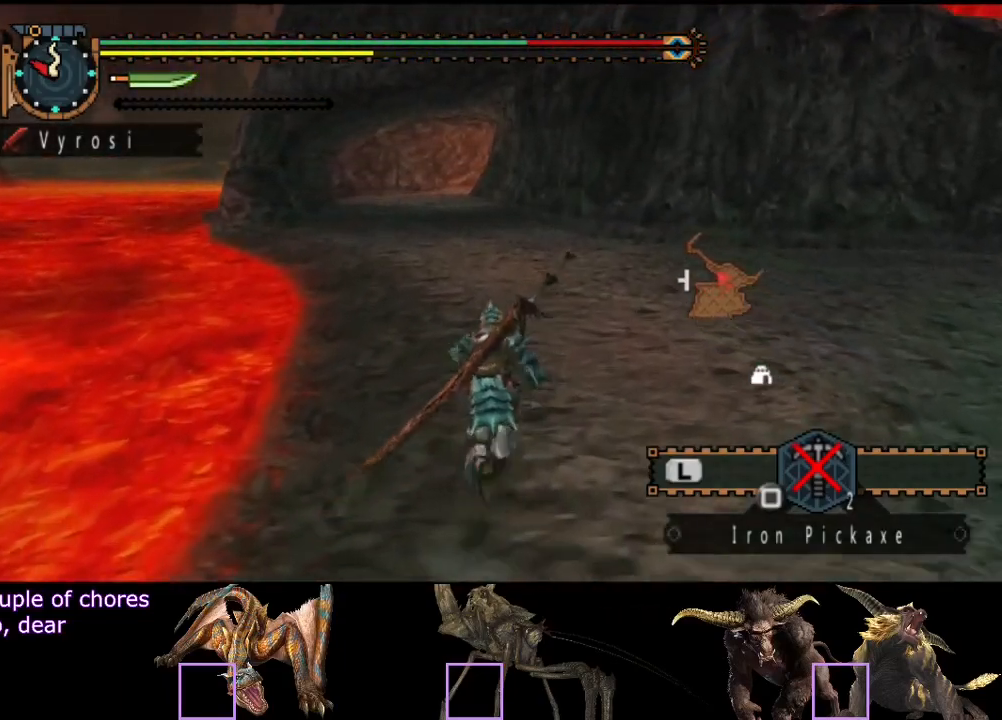
{"buttons": [], "left_stick": "up", "right_stick": "center", "events": [[283, "right_stick", "left"], [350, "right_stick", "center"]]}
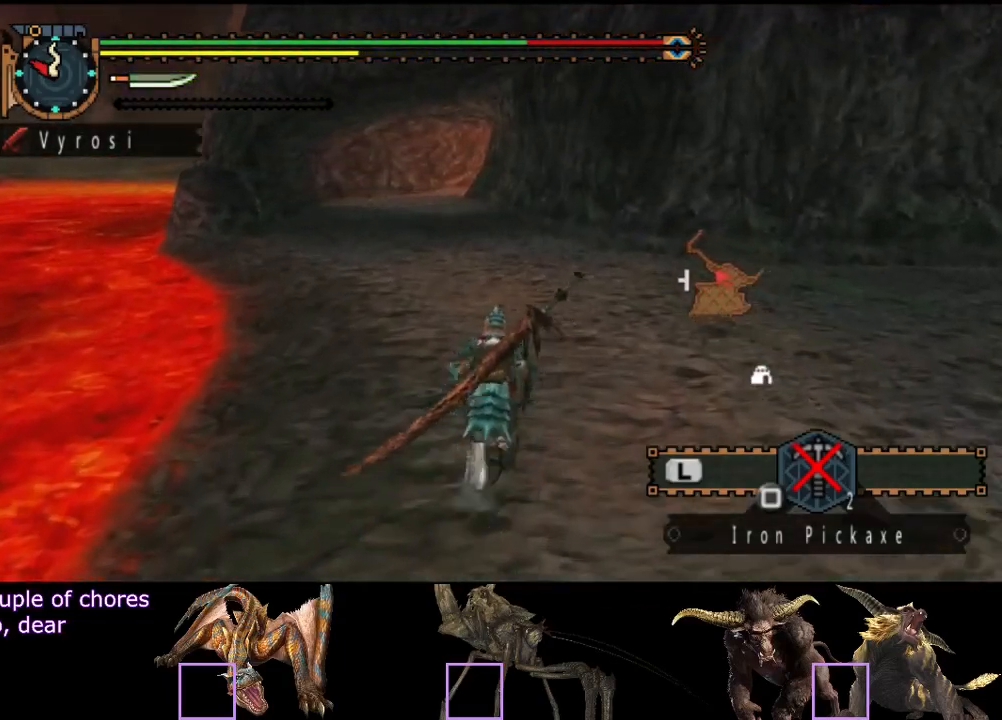
{"buttons": [], "left_stick": "up", "right_stick": "center", "events": [[150, "right_stick", "left"], [250, "right_stick", "center"]]}
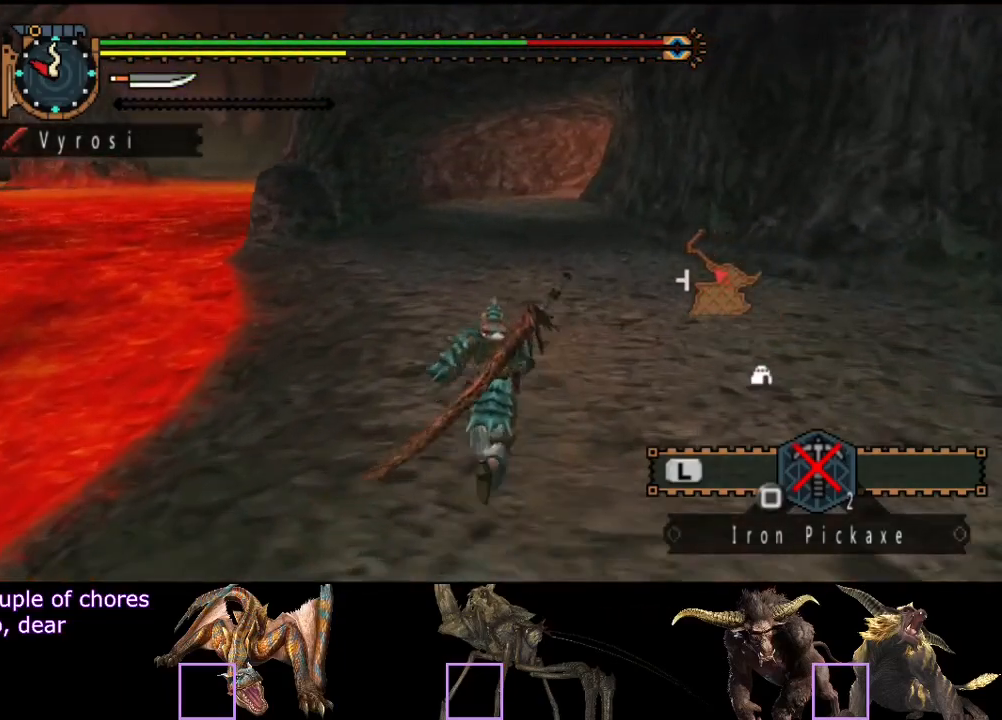
{"buttons": [], "left_stick": "up", "right_stick": "center", "events": []}
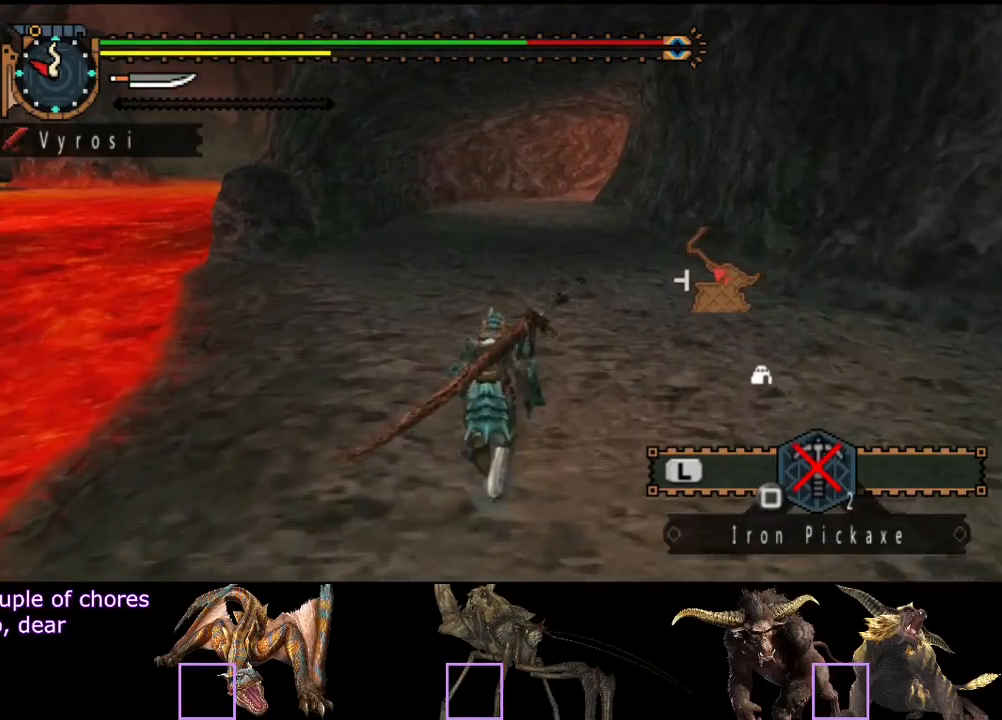
{"buttons": [], "left_stick": "up", "right_stick": "center", "events": []}
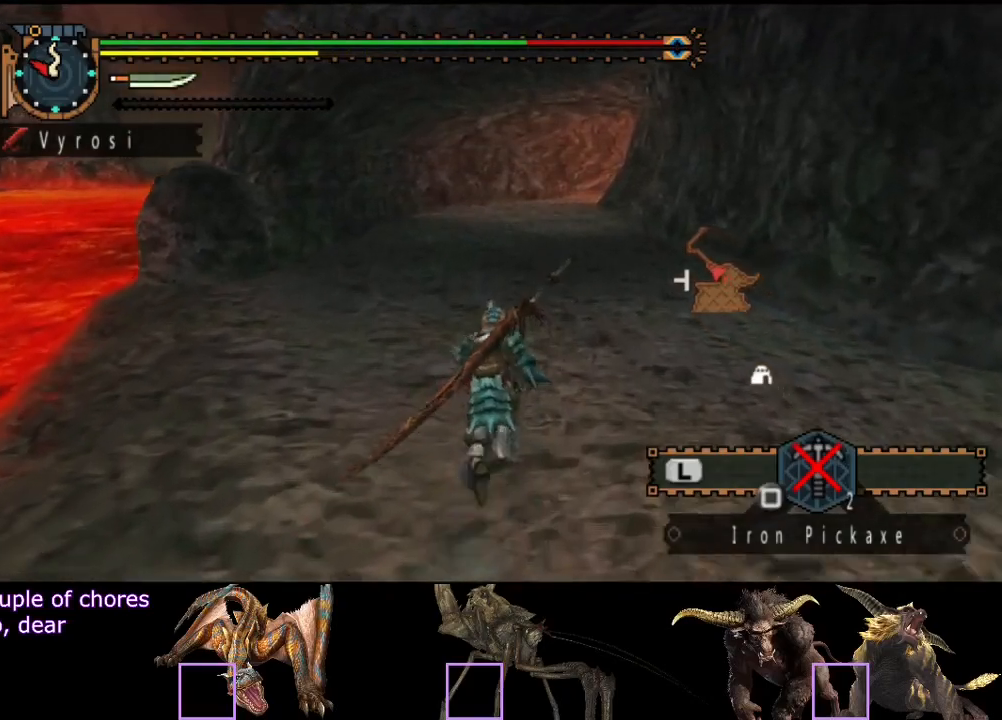
{"buttons": [], "left_stick": "up", "right_stick": "center", "events": []}
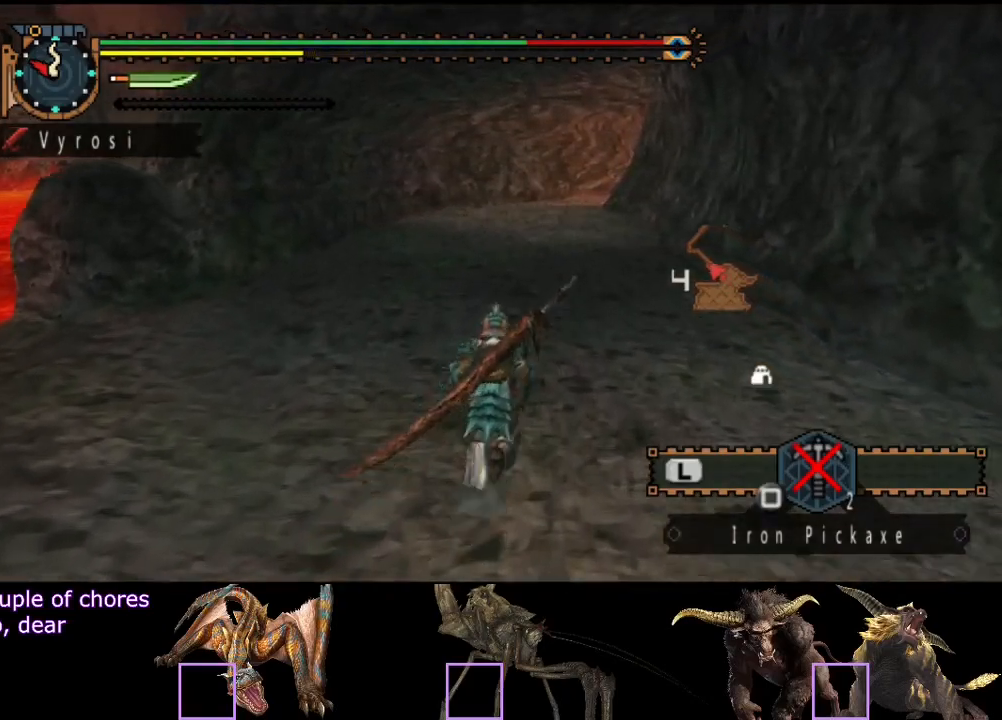
{"buttons": [], "left_stick": "up", "right_stick": "center", "events": []}
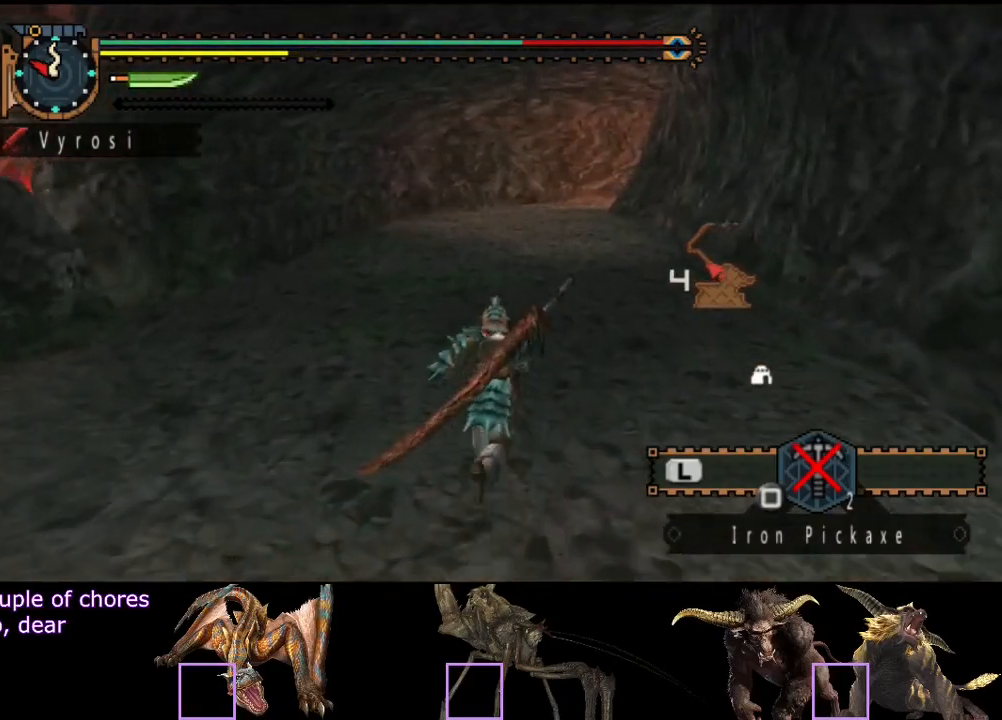
{"buttons": [], "left_stick": "up", "right_stick": "center", "events": []}
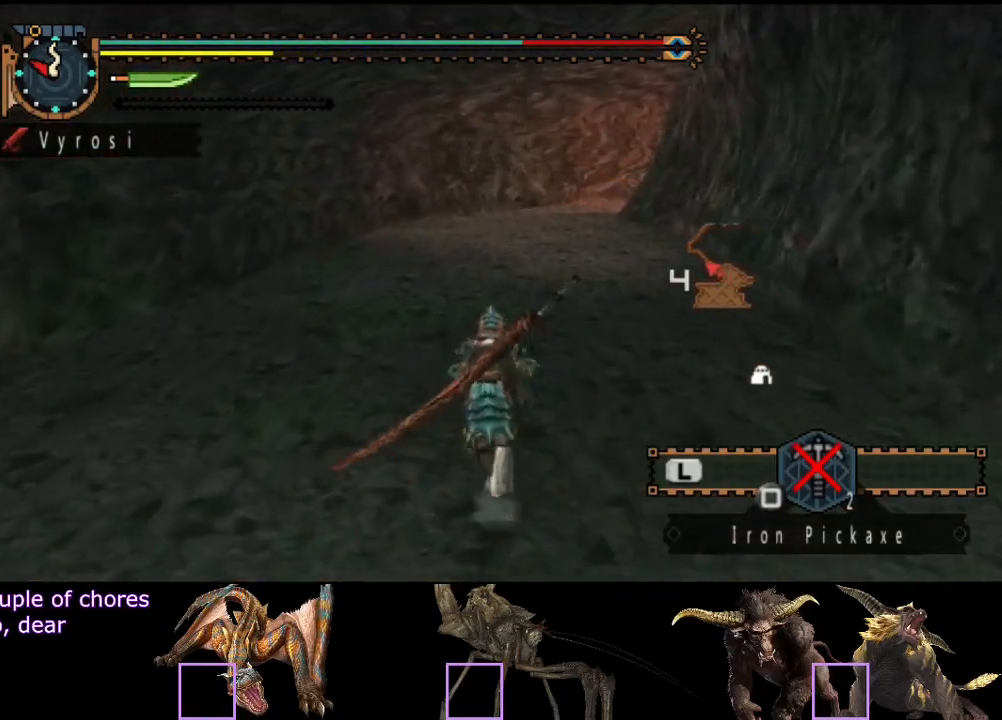
{"buttons": [], "left_stick": "up", "right_stick": "center", "events": []}
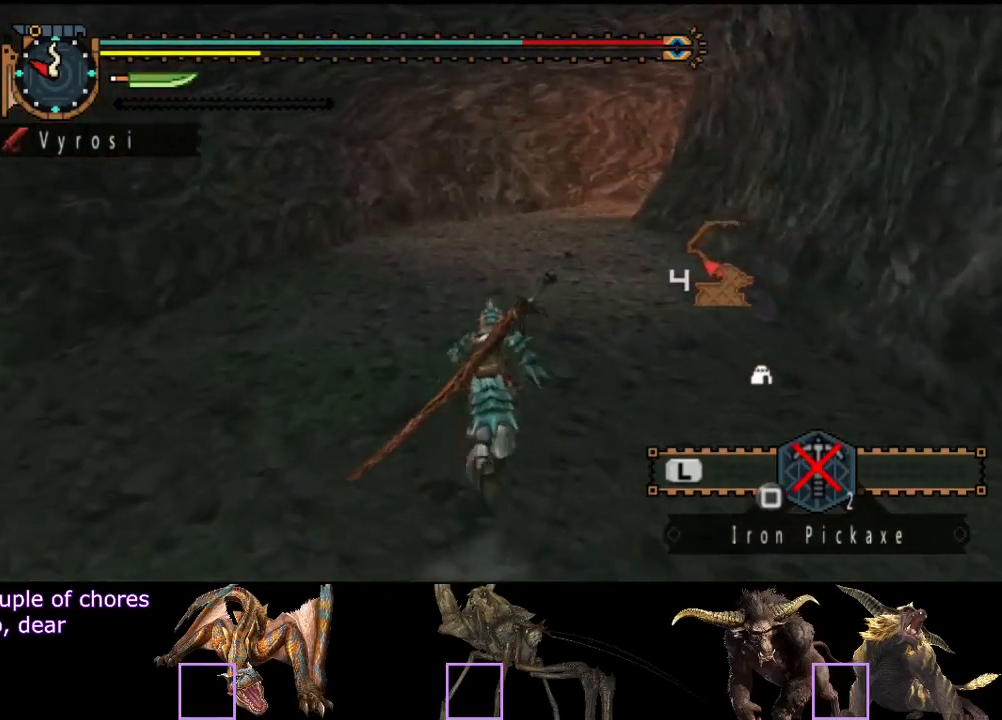
{"buttons": [], "left_stick": "up", "right_stick": "center", "events": []}
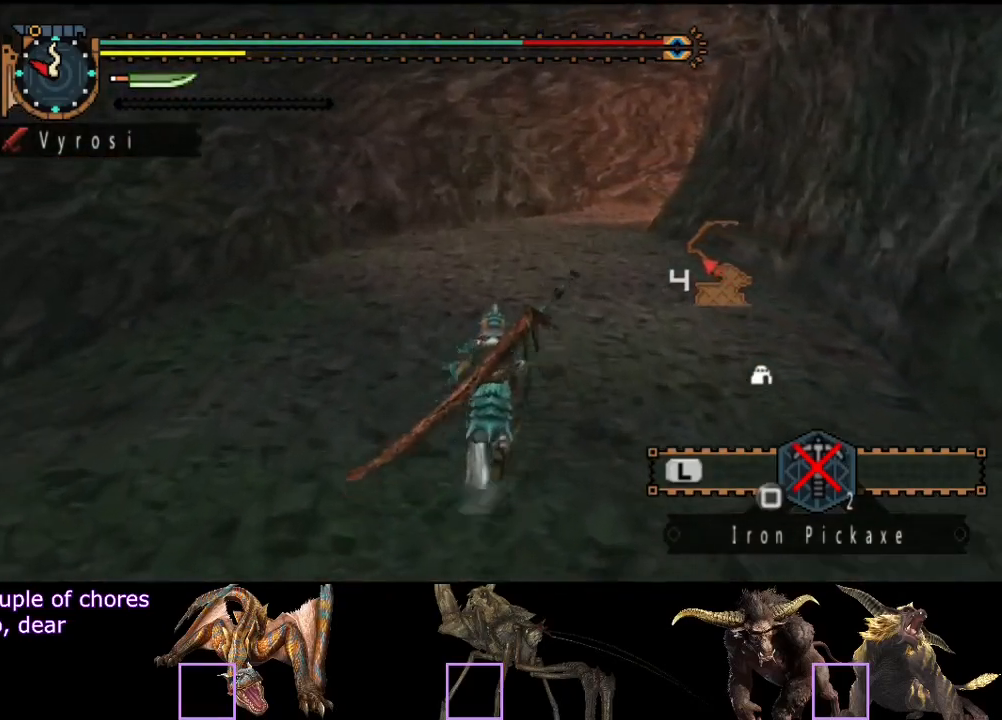
{"buttons": [], "left_stick": "up", "right_stick": "center", "events": []}
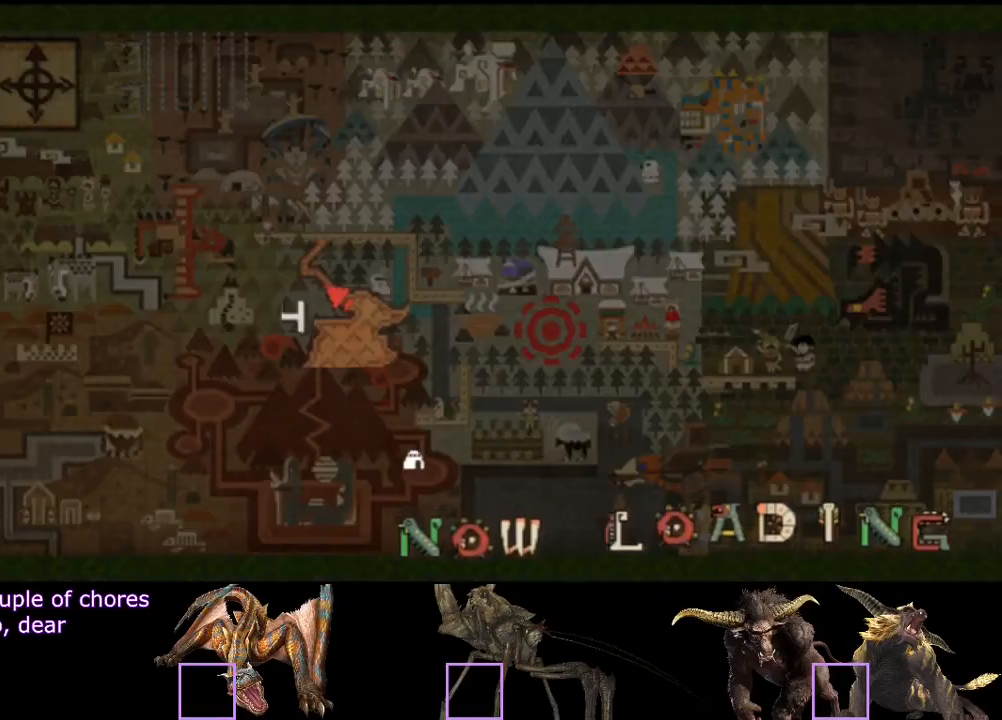
{"buttons": [], "left_stick": "up", "right_stick": "left", "events": [[167, "right_stick", "left"]]}
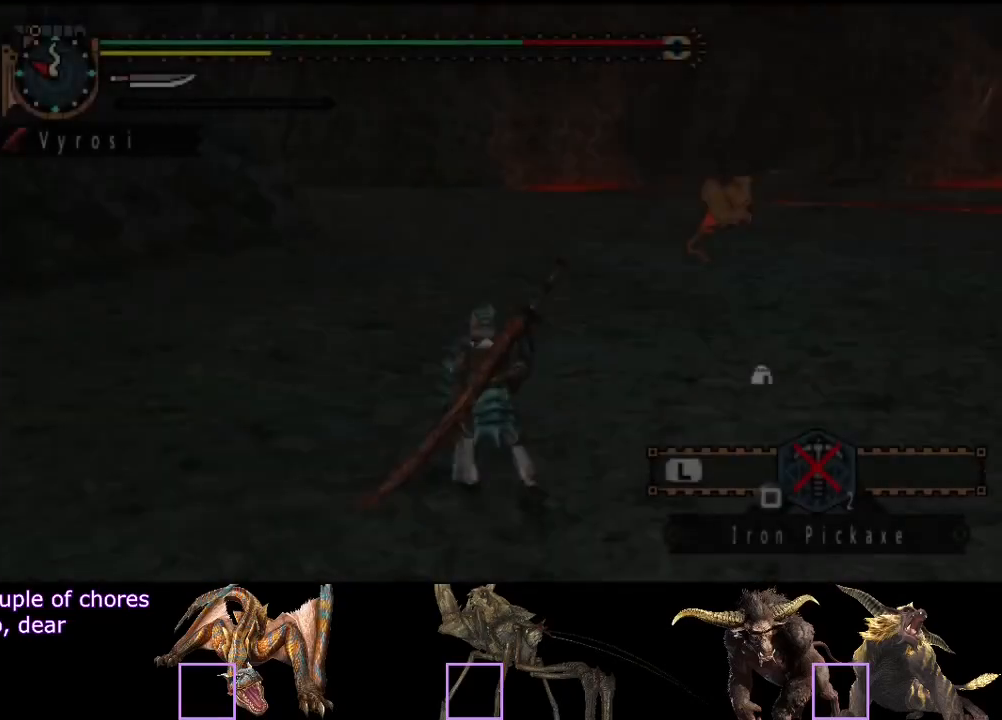
{"buttons": [], "left_stick": "up", "right_stick": "center", "events": [[33, "right_stick", "center"]]}
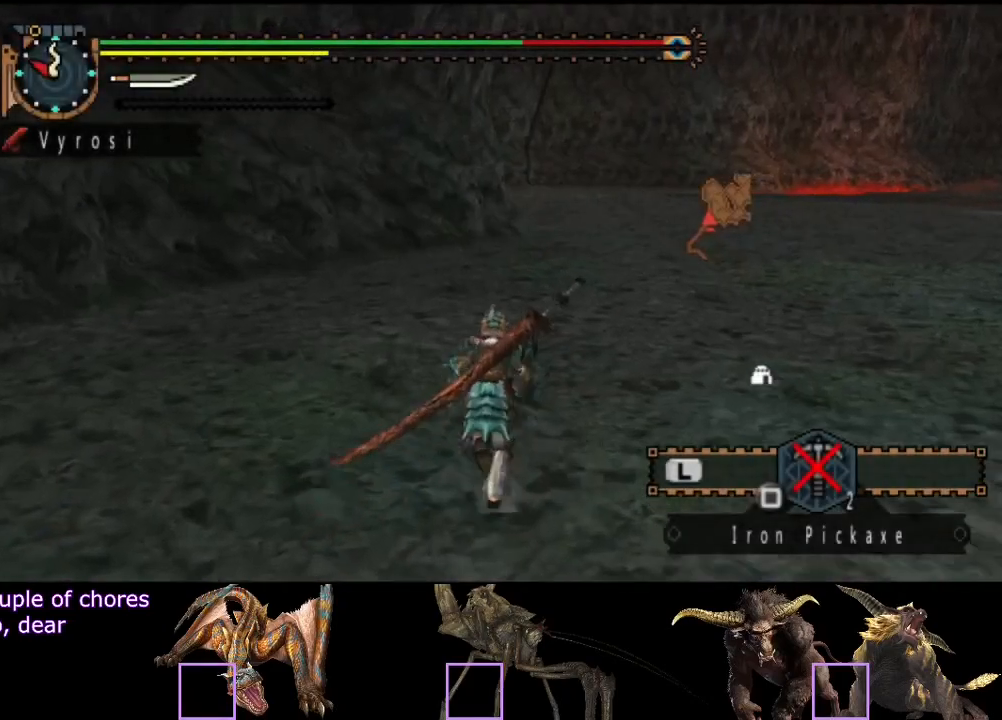
{"buttons": [], "left_stick": "up", "right_stick": "center", "events": []}
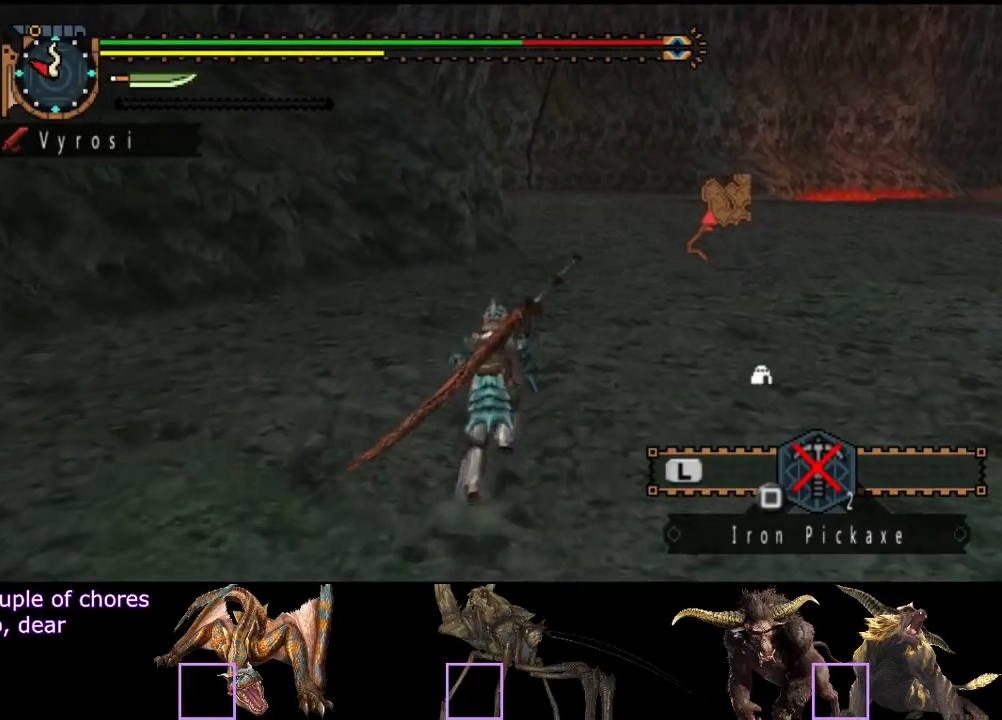
{"buttons": [], "left_stick": "up", "right_stick": "center", "events": [[133, "right_stick", "left"], [300, "right_stick", "center"]]}
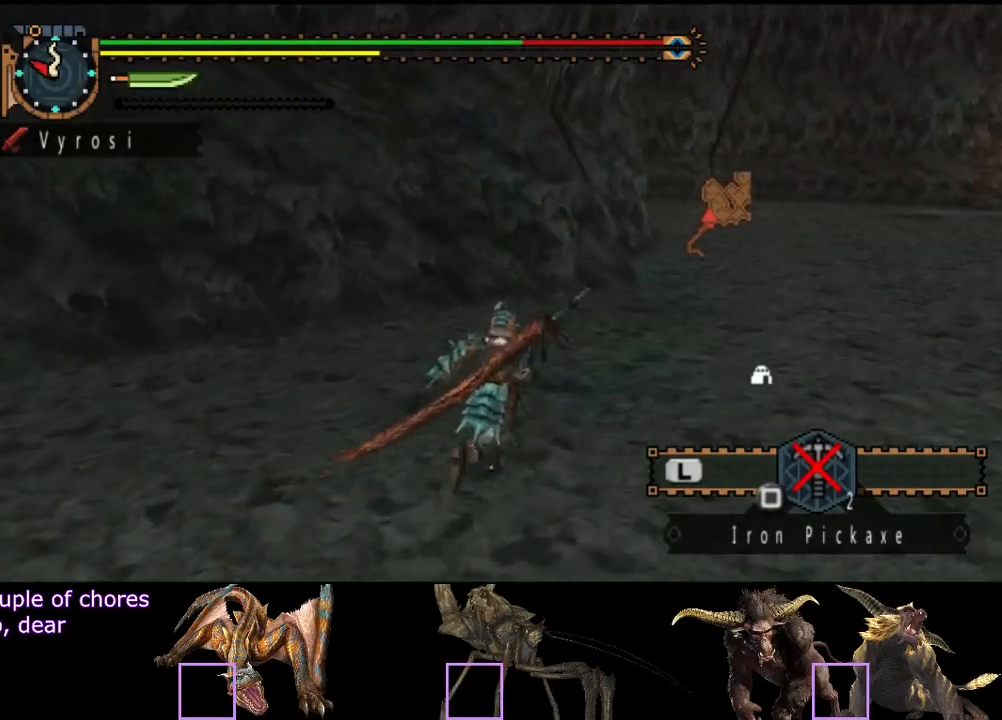
{"buttons": [], "left_stick": "up", "right_stick": "center", "events": []}
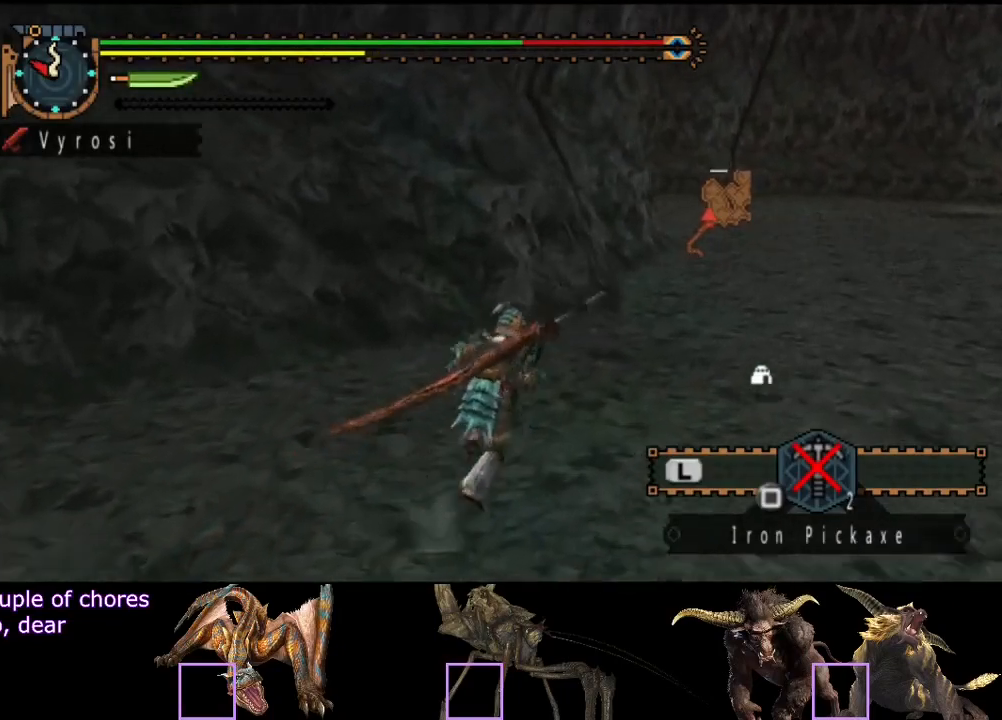
{"buttons": [], "left_stick": "up", "right_stick": "center", "events": []}
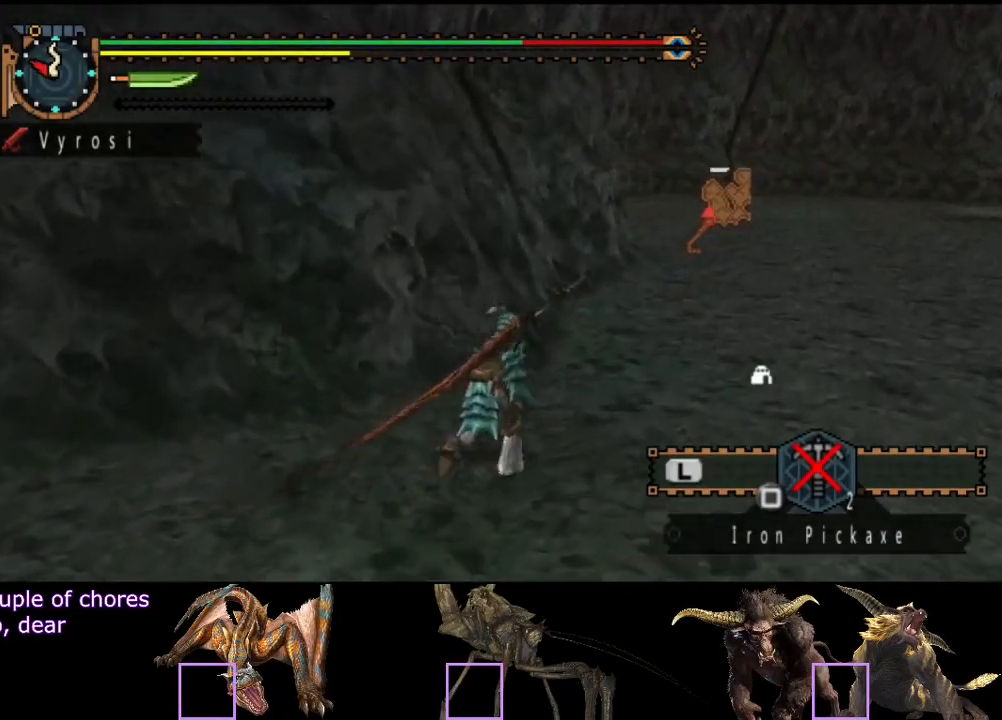
{"buttons": [], "left_stick": "up", "right_stick": "center", "events": []}
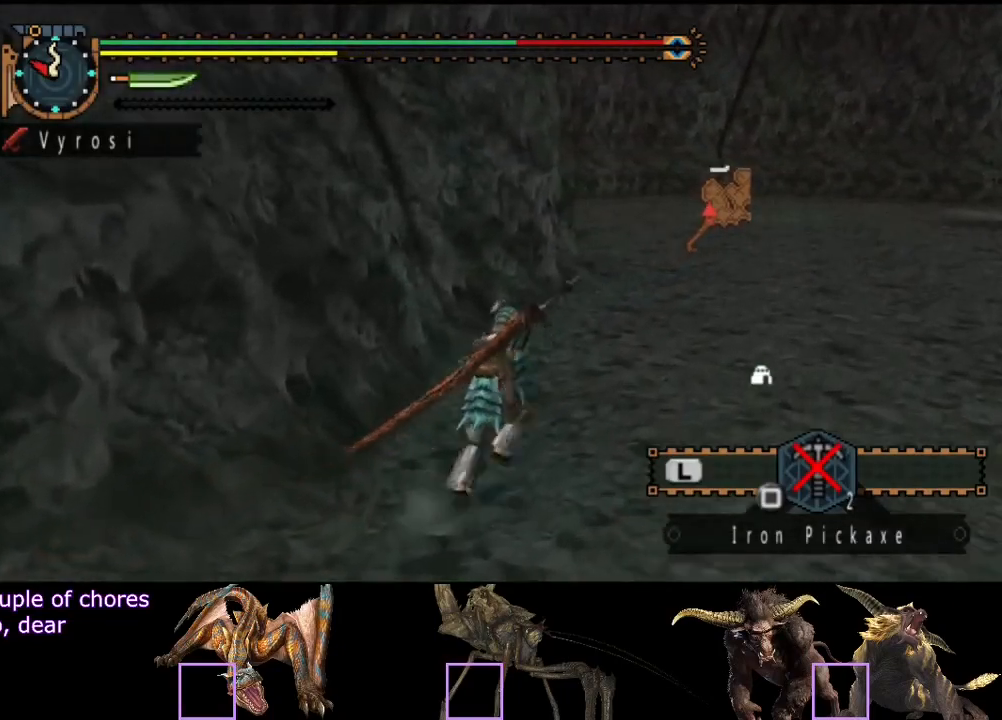
{"buttons": [], "left_stick": "up", "right_stick": "center", "events": [[433, "SQUARE", "down"], [500, "SQUARE", "up"]]}
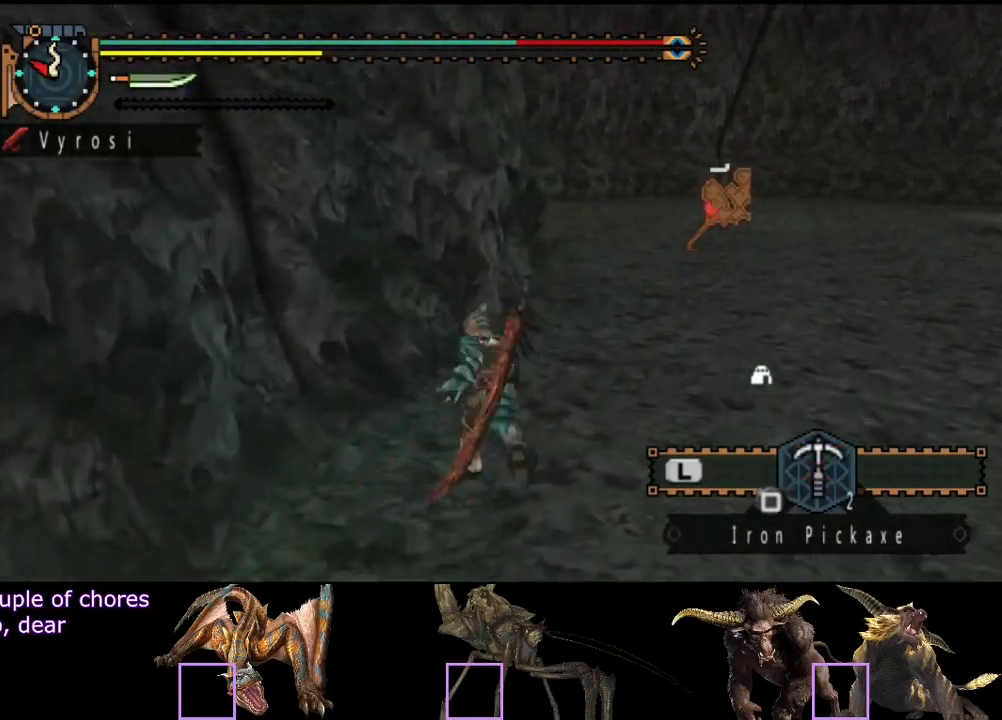
{"buttons": [], "left_stick": "center", "right_stick": "center", "events": [[67, "SQUARE", "down"], [100, "left_stick", "center"], [133, "SQUARE", "up"], [267, "START", "down"], [400, "START", "up"]]}
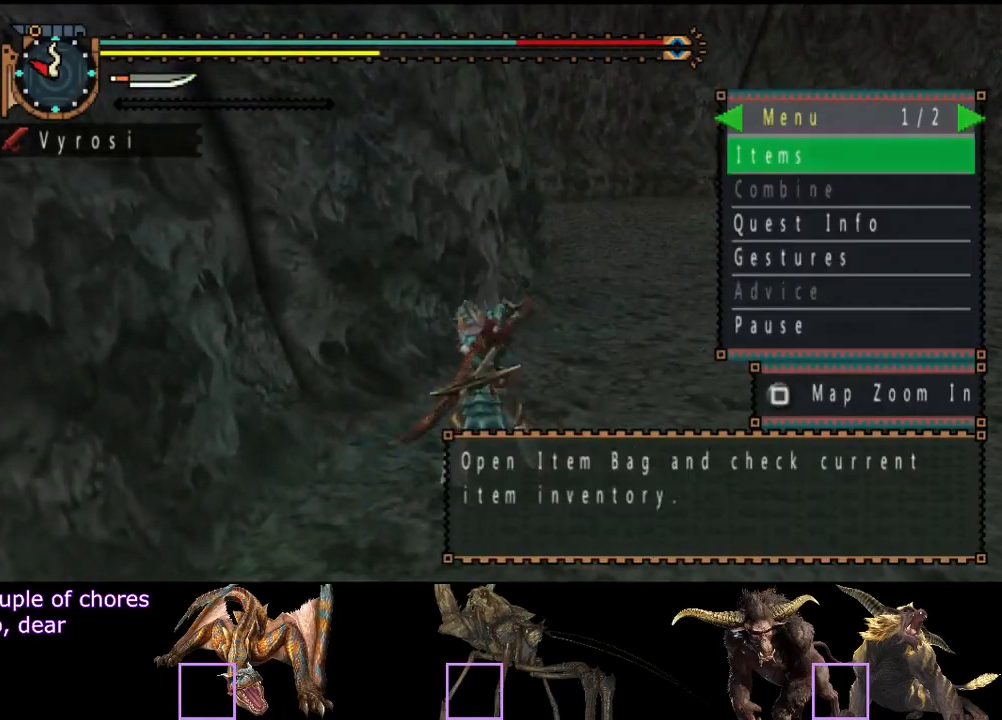
{"buttons": [], "left_stick": "center", "right_stick": "center", "events": [[50, "CROSS", "down"], [100, "CROSS", "up"], [100, "DPAD_RIGHT", "down"], [200, "DPAD_RIGHT", "up"]]}
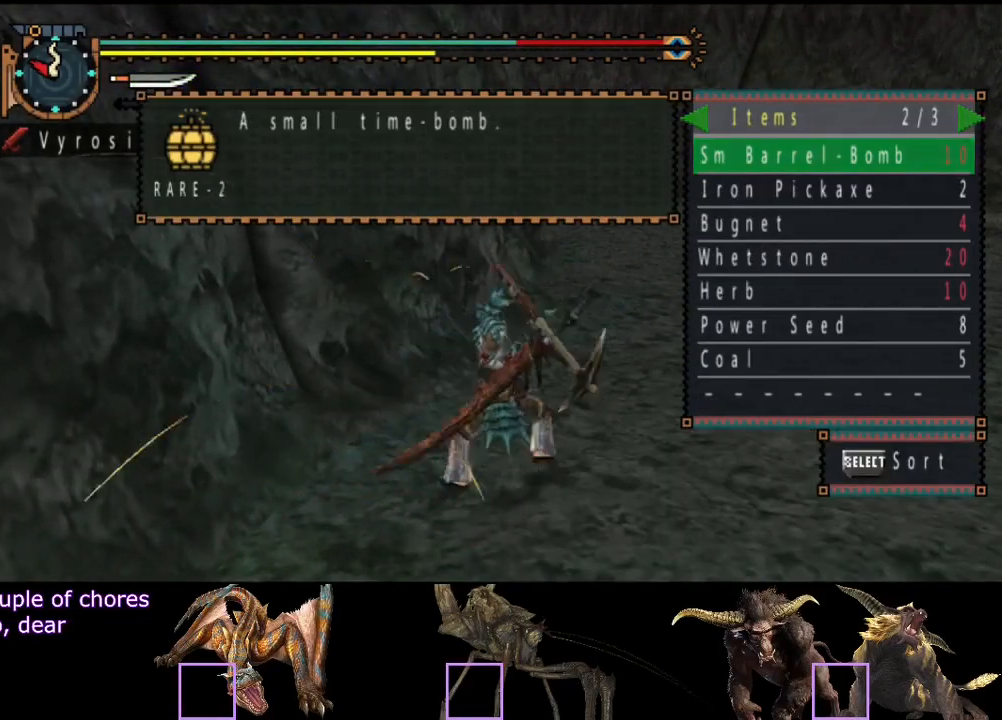
{"buttons": [], "left_stick": "up", "right_stick": "center", "events": [[183, "START", "down"], [317, "START", "up"], [450, "left_stick", "up"]]}
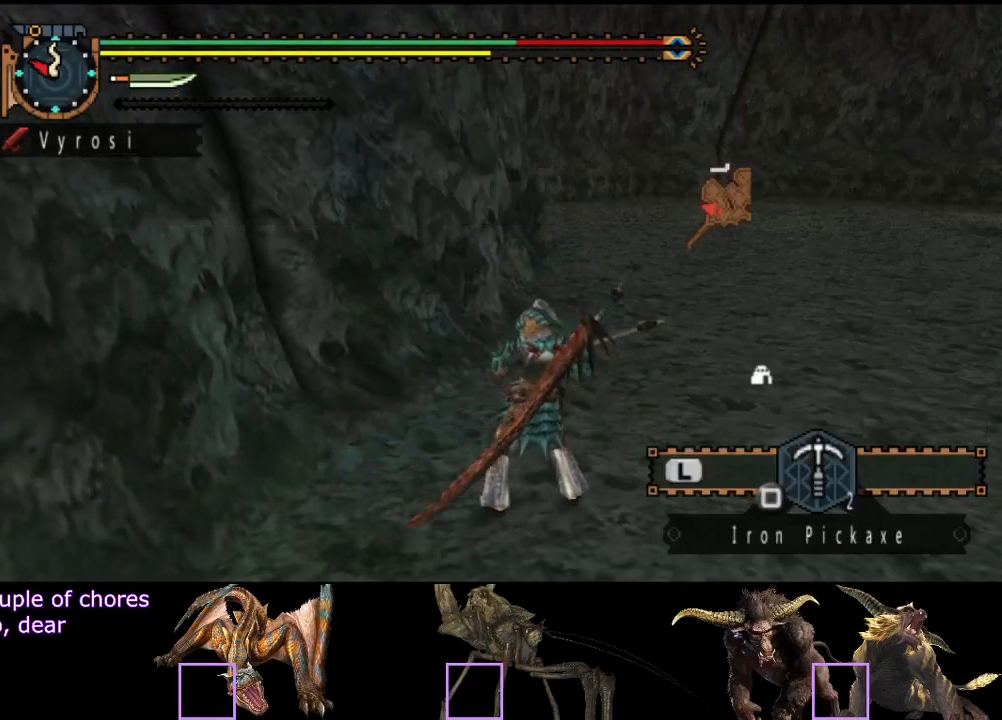
{"buttons": ["SQUARE"], "left_stick": "up", "right_stick": "center", "events": [[50, "SQUARE", "down"], [117, "SQUARE", "up"], [233, "SQUARE", "down"], [267, "SQUARE", "up"], [367, "SQUARE", "down"], [417, "SQUARE", "up"], [483, "SQUARE", "down"]]}
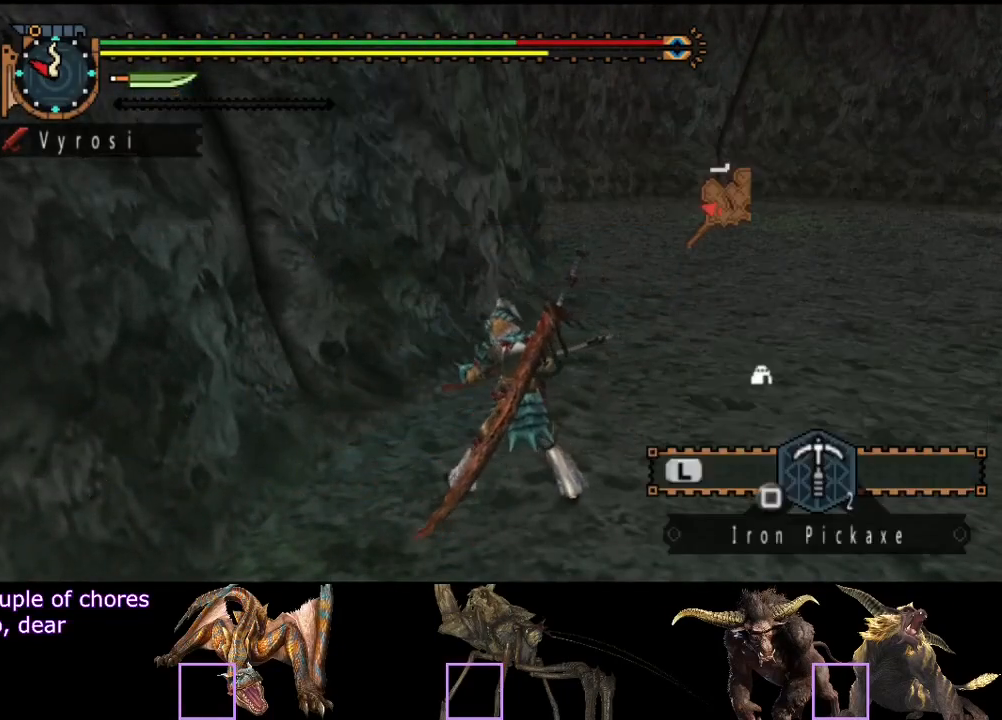
{"buttons": ["SQUARE"], "left_stick": "up", "right_stick": "center", "events": [[50, "SQUARE", "up"], [150, "SQUARE", "down"], [217, "SQUARE", "up"], [283, "SQUARE", "down"], [417, "SQUARE", "up"], [483, "SQUARE", "down"]]}
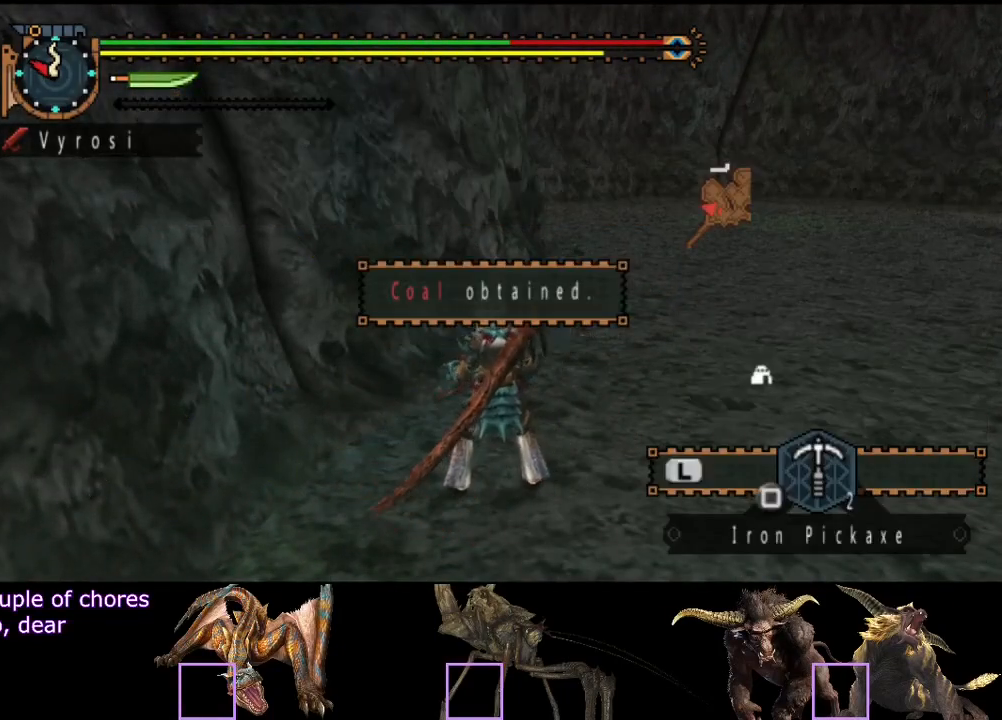
{"buttons": [], "left_stick": "up", "right_stick": "center", "events": [[83, "SQUARE", "up"], [117, "SQUARE", "down"], [250, "SQUARE", "up"], [383, "SQUARE", "down"], [483, "SQUARE", "up"]]}